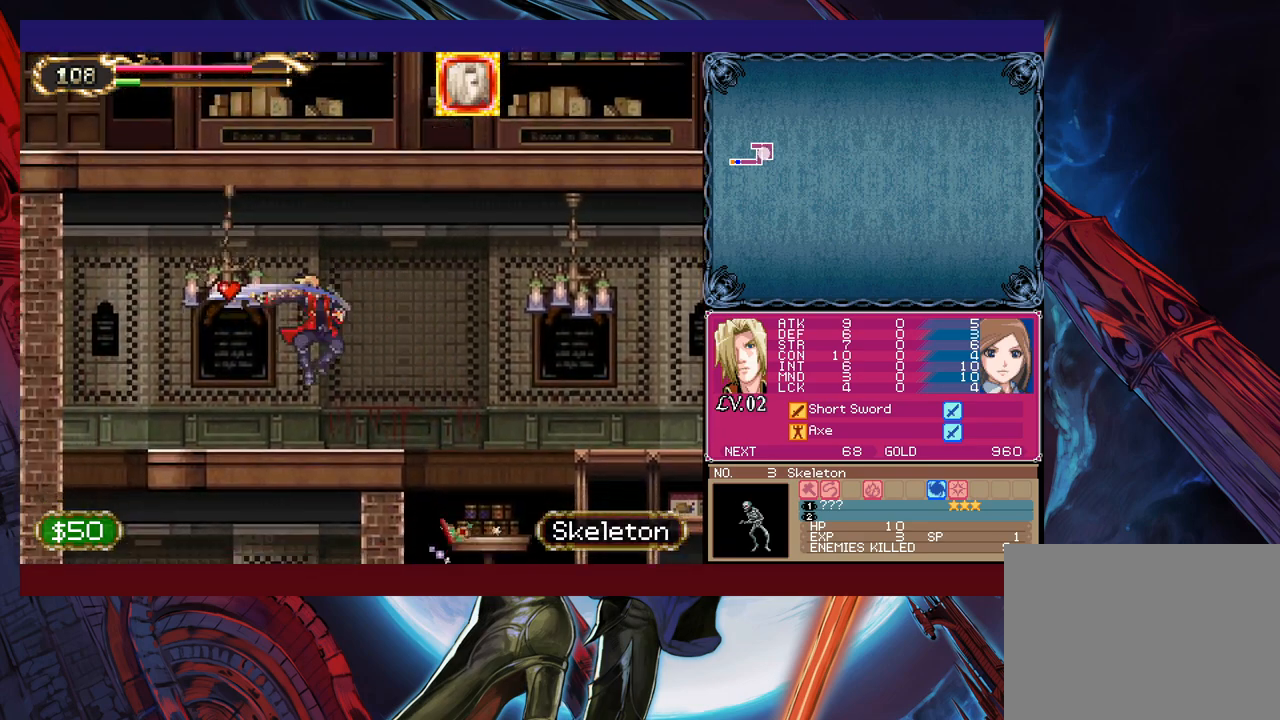
Gameplay with a controller (Xbox layout); each line is a JSON object with the inputs held at the frame after it. "events" lists button and stick changes between this image and that frame as [ms after this image, input, new state], when the widget could be followed in between. Not read: L2 R2.
{"buttons": [], "left_stick": "left", "right_stick": "center", "events": [[183, "B", "down"], [367, "B", "up"]]}
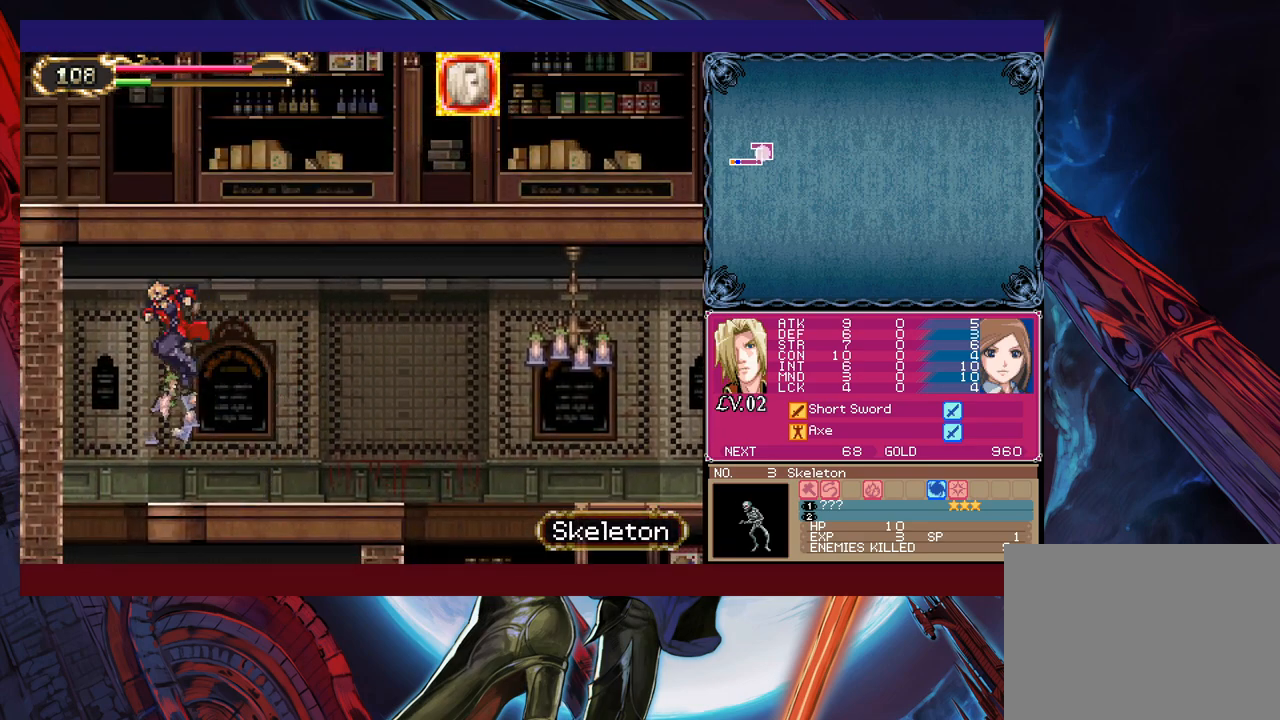
{"buttons": [], "left_stick": "down", "right_stick": "center", "events": [[333, "left_stick", "up"], [417, "left_stick", "right"], [483, "left_stick", "down"]]}
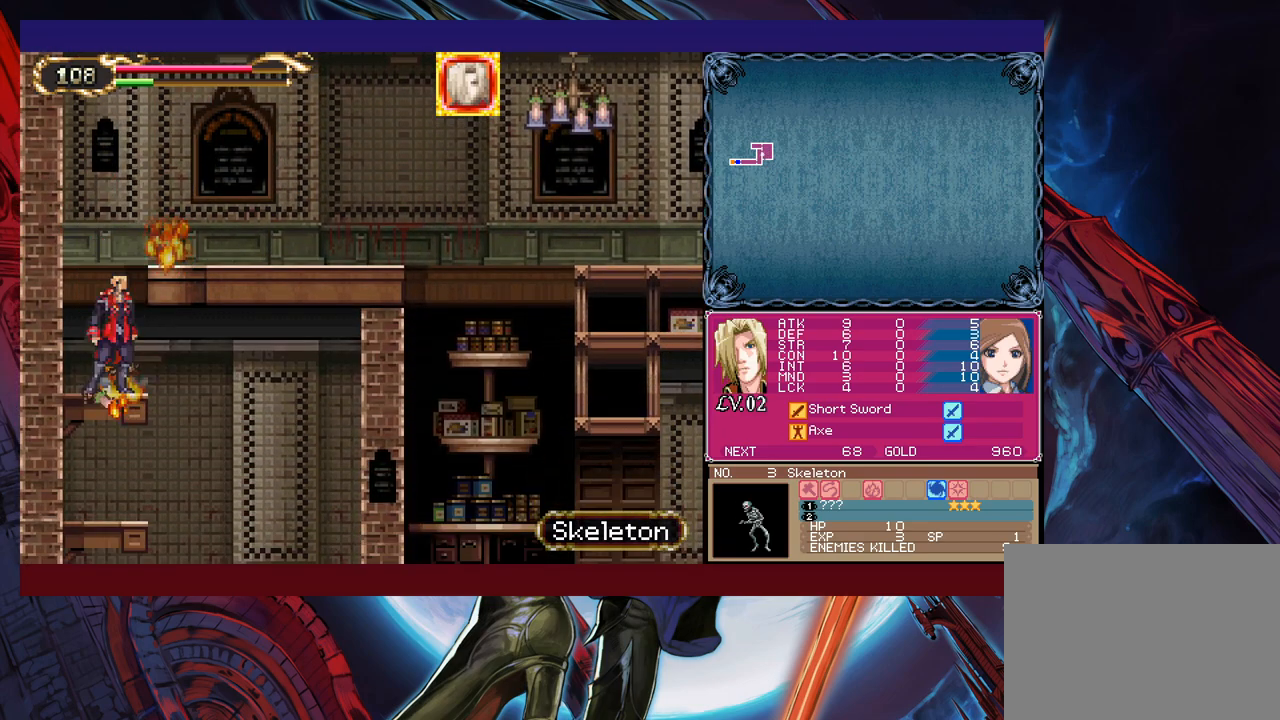
{"buttons": [], "left_stick": "down", "right_stick": "center", "events": [[17, "B", "down"], [133, "B", "up"], [133, "left_stick", "down-right"], [383, "left_stick", "down"]]}
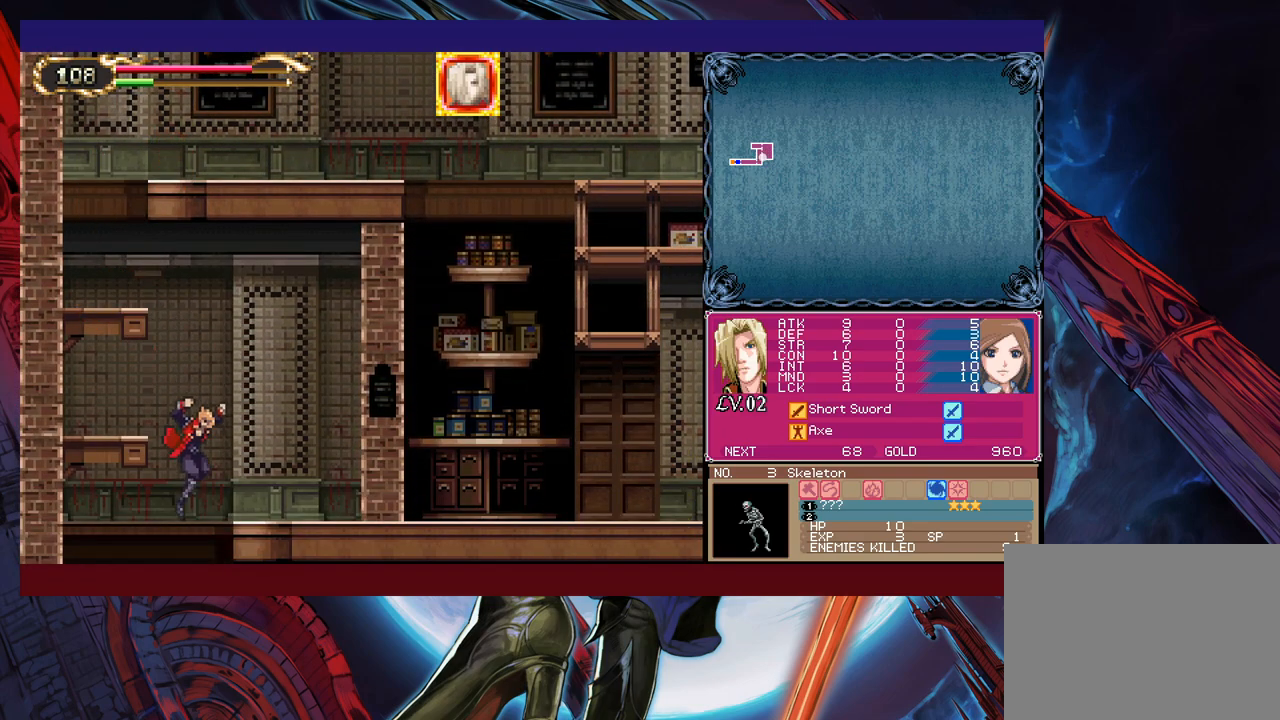
{"buttons": [], "left_stick": "down-left", "right_stick": "center", "events": [[33, "B", "down"], [167, "B", "up"], [333, "left_stick", "down-left"]]}
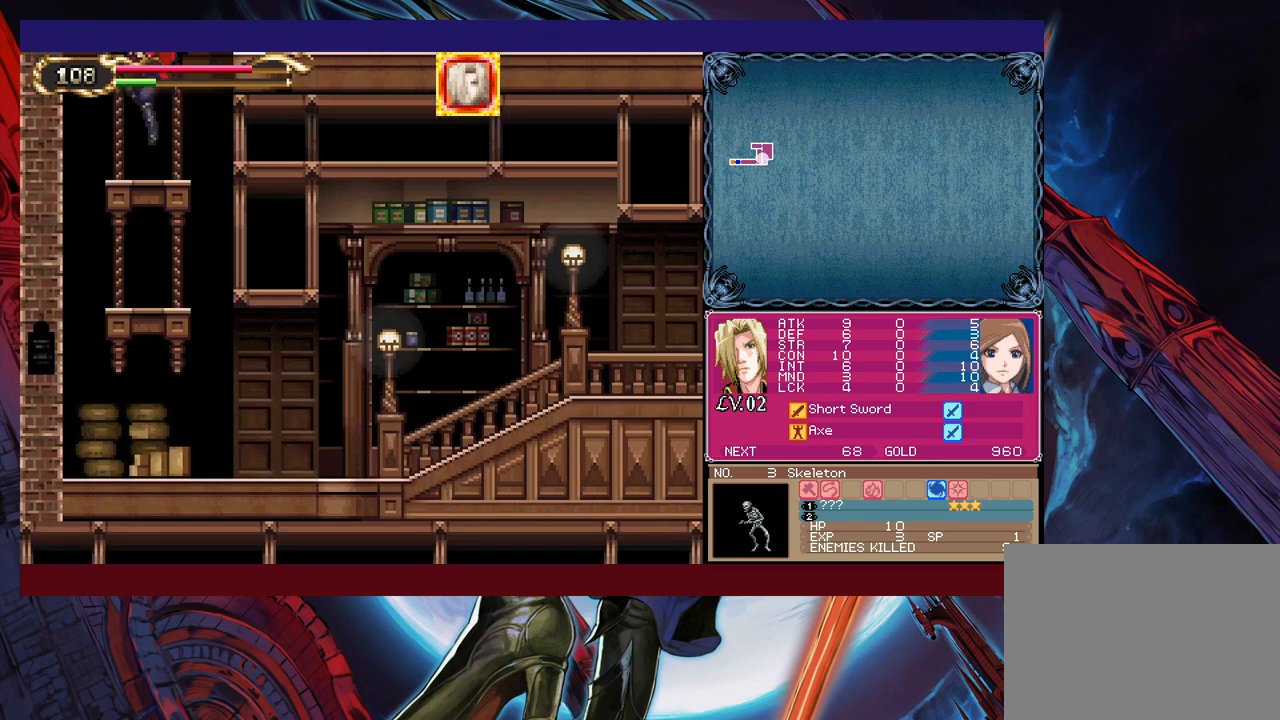
{"buttons": ["B"], "left_stick": "down-right", "right_stick": "center", "events": [[33, "B", "down"], [183, "B", "up"], [183, "left_stick", "down"], [283, "left_stick", "down-right"], [483, "B", "down"]]}
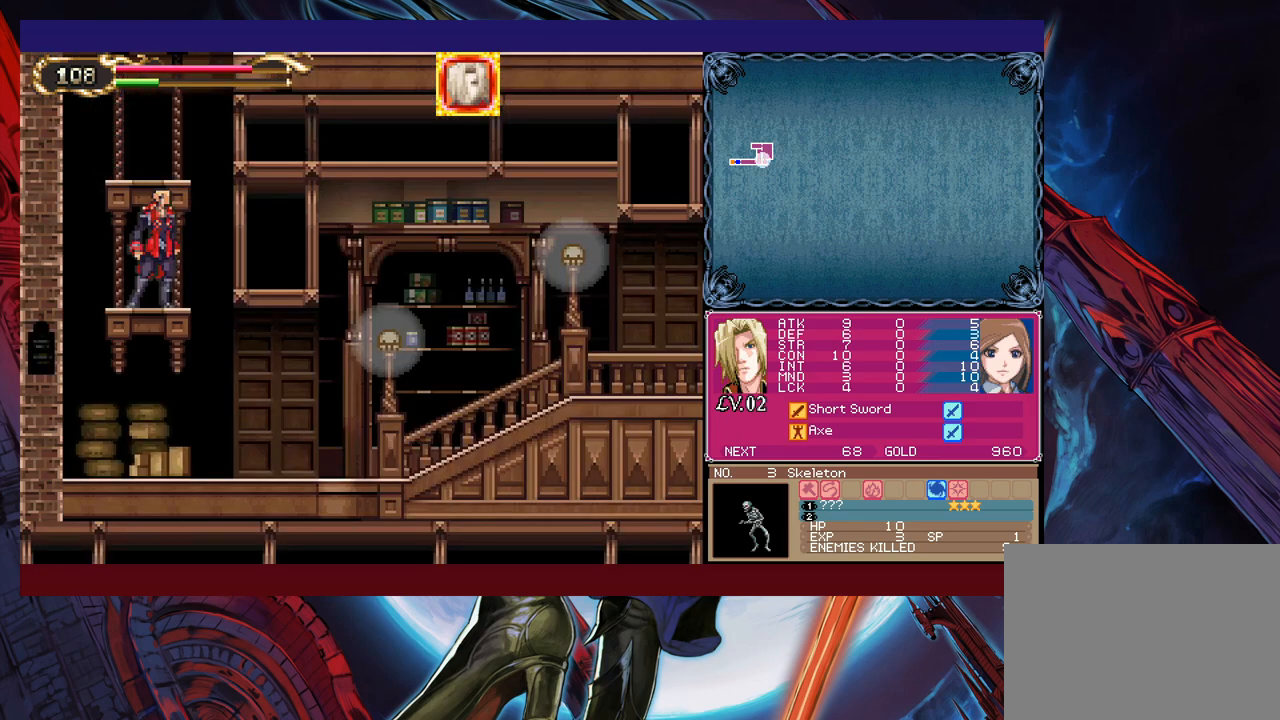
{"buttons": ["B"], "left_stick": "right", "right_stick": "center", "events": [[83, "B", "up"], [133, "left_stick", "right"], [467, "B", "down"]]}
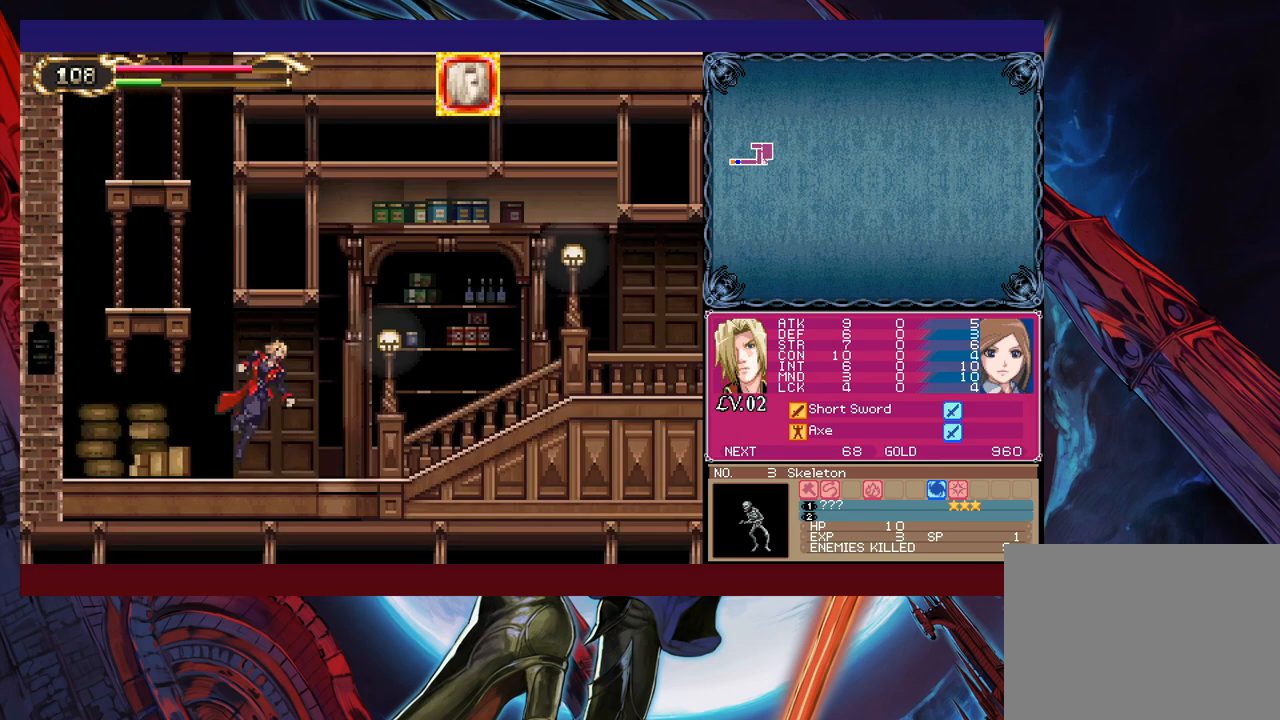
{"buttons": ["B"], "left_stick": "right", "right_stick": "center", "events": [[33, "B", "up"], [67, "X", "down"], [267, "X", "up"], [467, "B", "down"]]}
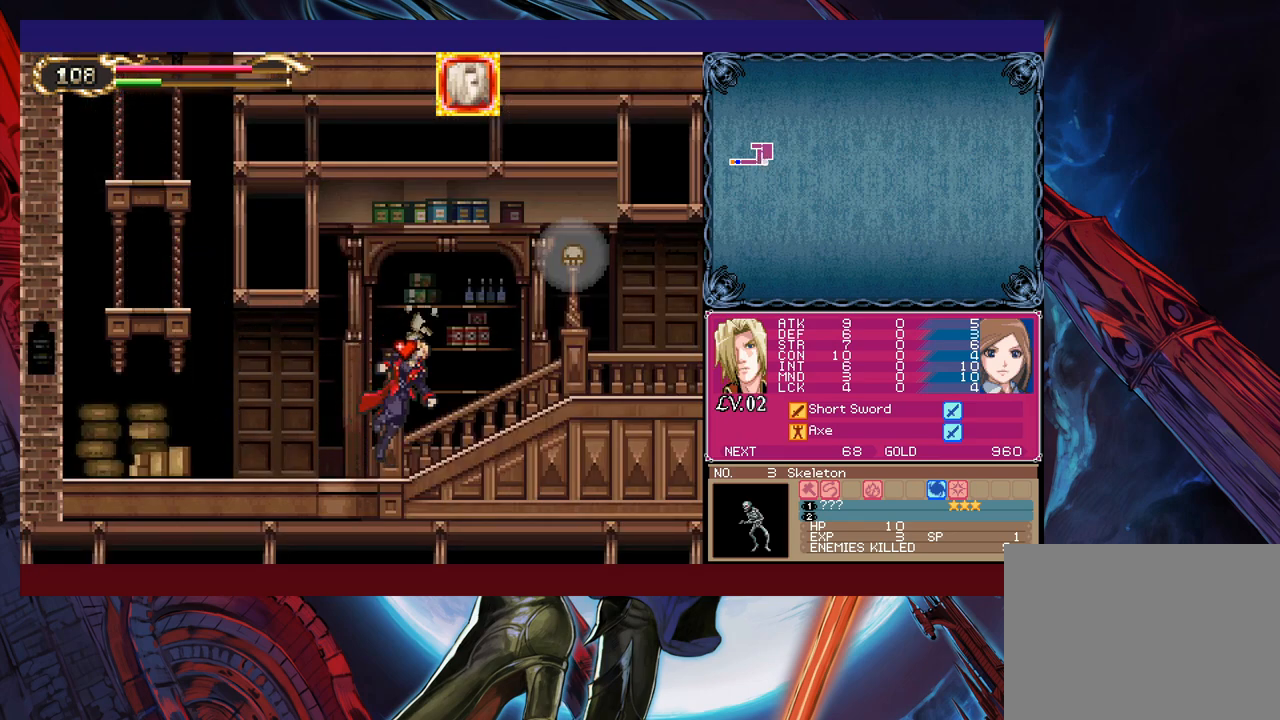
{"buttons": [], "left_stick": "right", "right_stick": "center", "events": [[183, "B", "up"], [233, "X", "down"], [383, "X", "up"]]}
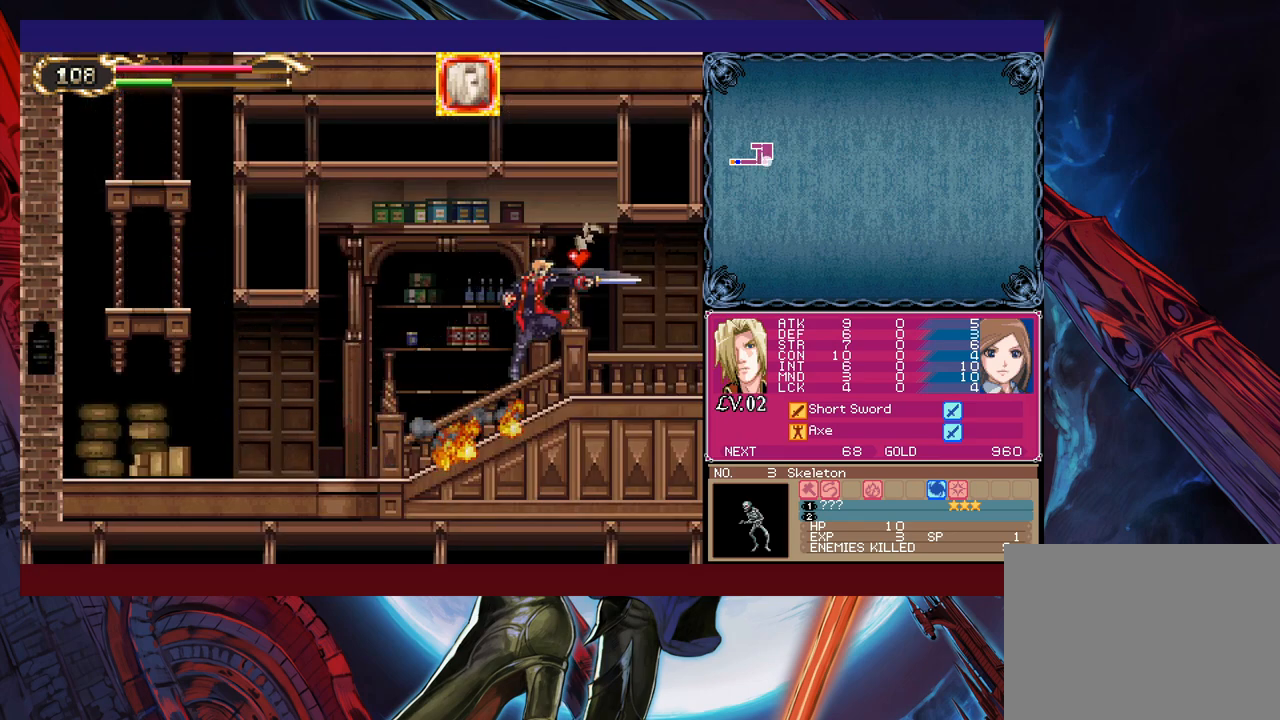
{"buttons": ["B"], "left_stick": "center", "right_stick": "center", "events": [[67, "left_stick", "up-left"], [83, "B", "down"], [133, "B", "up"], [167, "left_stick", "down-right"], [433, "Y", "down"], [433, "left_stick", "up-left"], [467, "B", "down"], [467, "Y", "up"], [483, "left_stick", "center"]]}
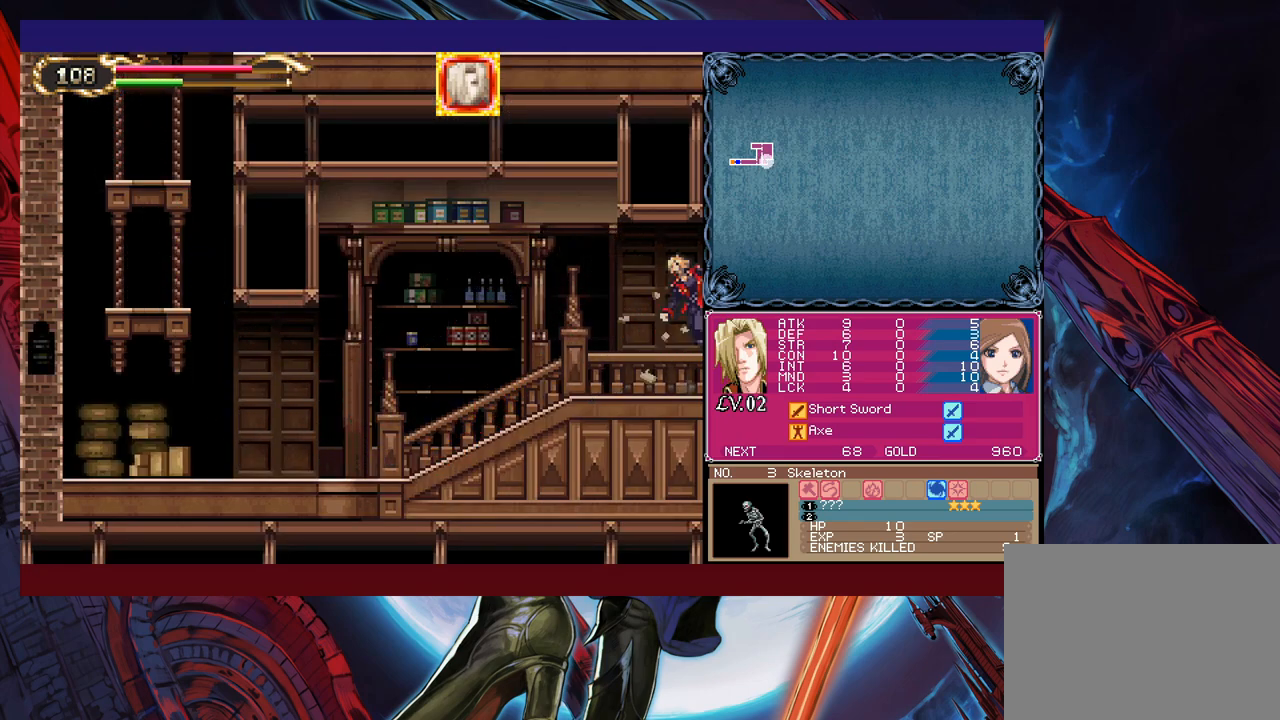
{"buttons": [], "left_stick": "right", "right_stick": "center", "events": [[17, "B", "up"], [17, "left_stick", "right"], [417, "left_stick", "up-left"], [433, "Y", "down"], [483, "Y", "up"], [483, "left_stick", "right"]]}
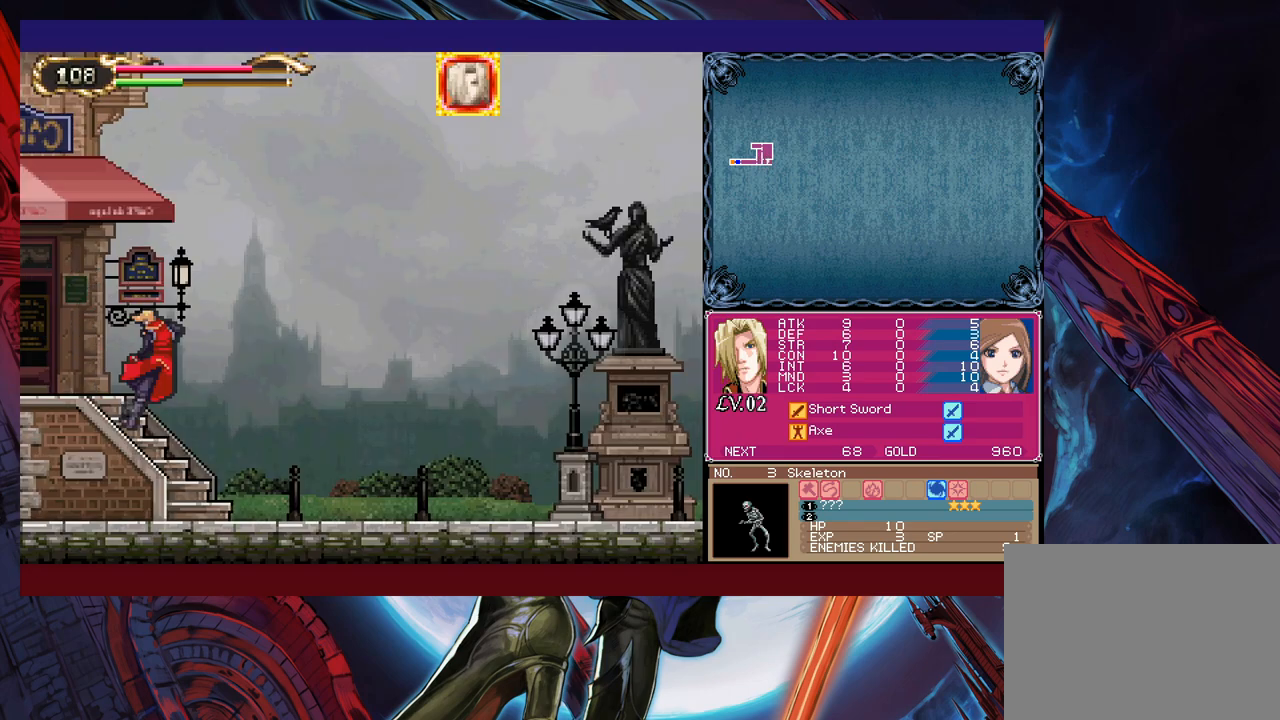
{"buttons": [], "left_stick": "right", "right_stick": "center", "events": [[383, "left_stick", "left"], [417, "Y", "down"], [433, "B", "down"], [467, "Y", "up"], [483, "B", "up"], [483, "left_stick", "right"]]}
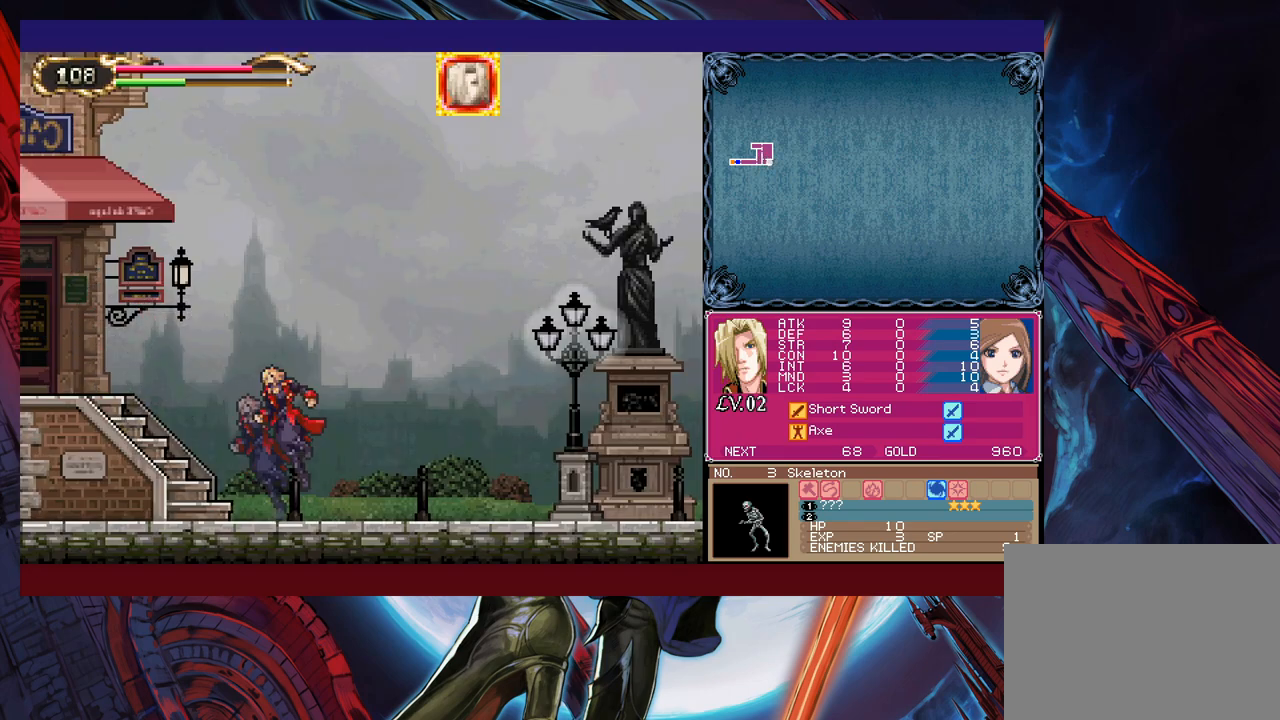
{"buttons": ["B"], "left_stick": "right", "right_stick": "center", "events": [[283, "left_stick", "left"], [333, "Y", "down"], [367, "B", "down"], [383, "Y", "up"], [383, "left_stick", "right"]]}
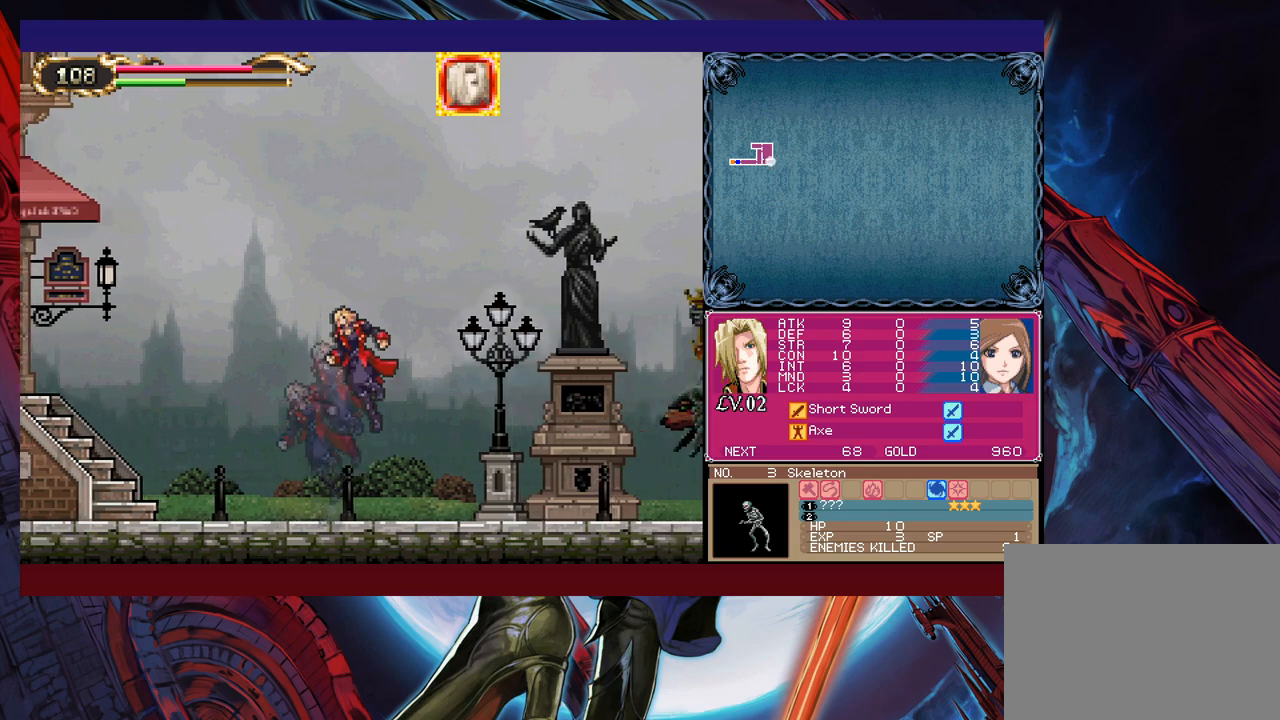
{"buttons": [], "left_stick": "right", "right_stick": "center", "events": [[117, "B", "up"], [183, "X", "down"], [333, "X", "up"]]}
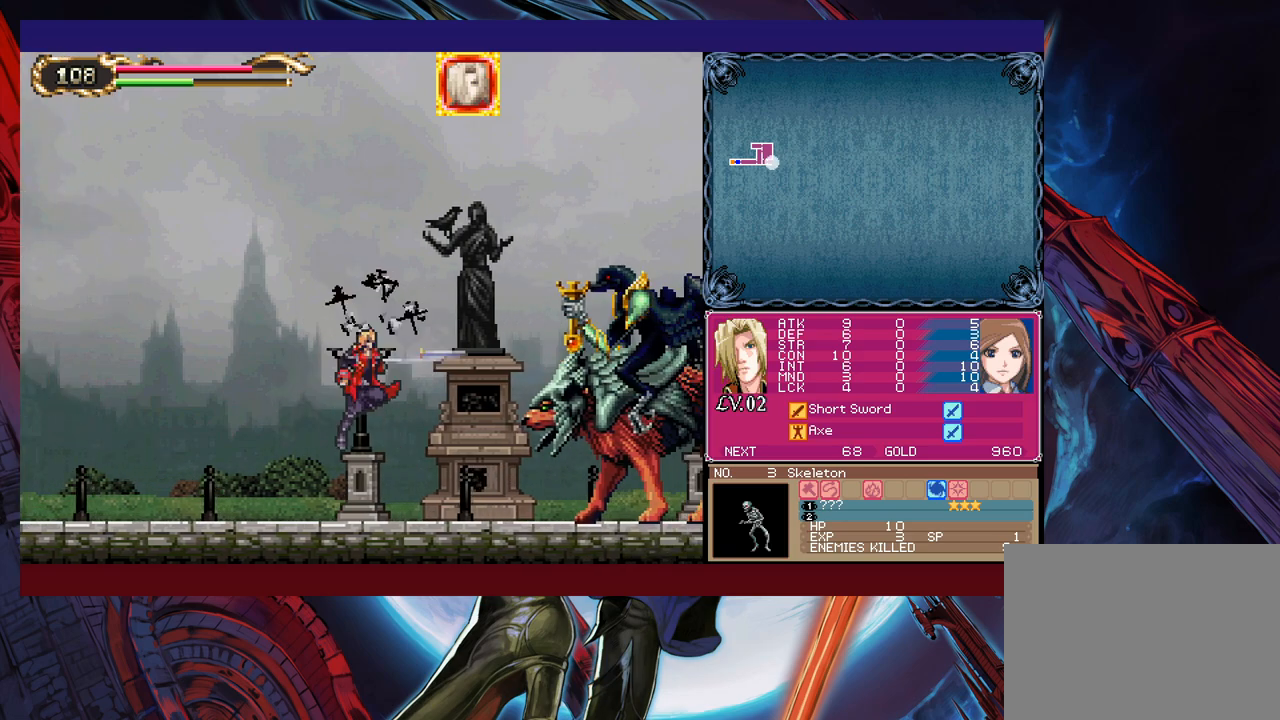
{"buttons": [], "left_stick": "right", "right_stick": "center", "events": [[167, "B", "down"], [183, "left_stick", "up-right"], [217, "B", "up"], [267, "X", "down"], [333, "X", "up"], [333, "left_stick", "up-left"], [467, "left_stick", "right"]]}
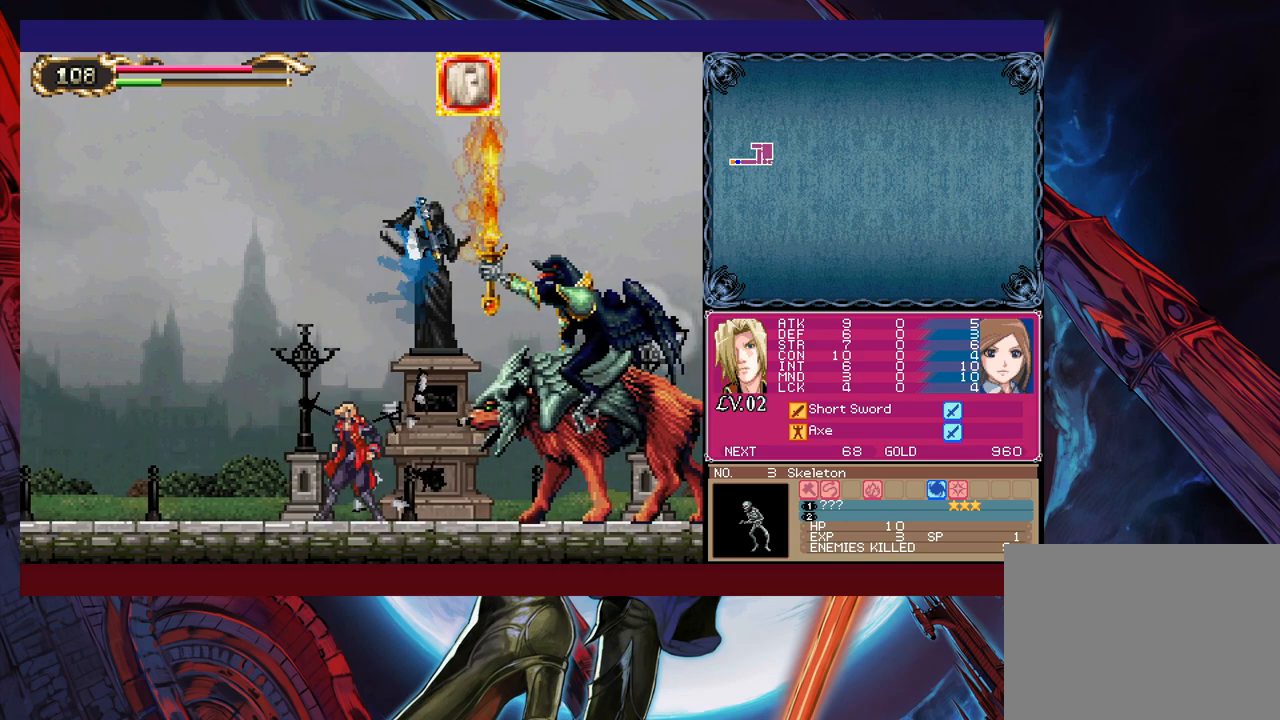
{"buttons": ["X"], "left_stick": "center", "right_stick": "center", "events": [[33, "B", "down"], [67, "left_stick", "center"], [83, "B", "up"], [117, "X", "down"], [183, "X", "up"], [383, "B", "down"], [433, "B", "up"], [433, "X", "down"]]}
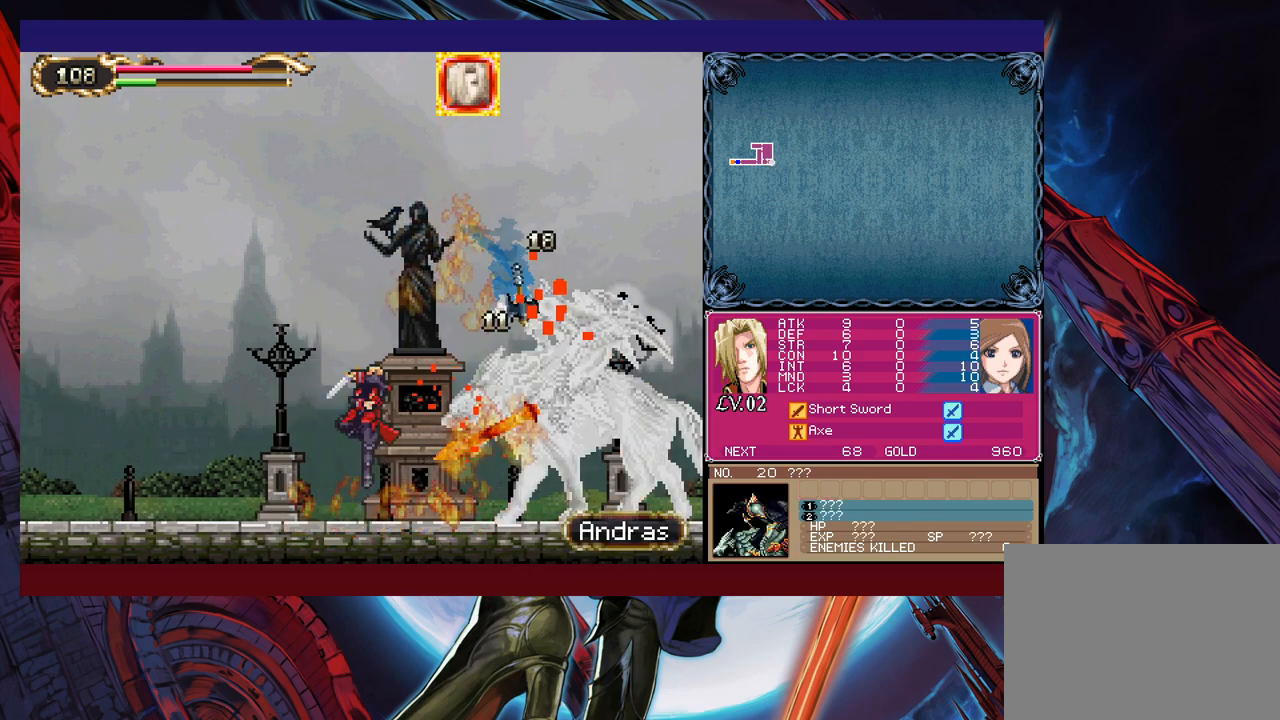
{"buttons": [], "left_stick": "center", "right_stick": "center", "events": [[33, "X", "up"], [217, "B", "down"], [233, "B", "up"], [267, "X", "down"], [383, "X", "up"]]}
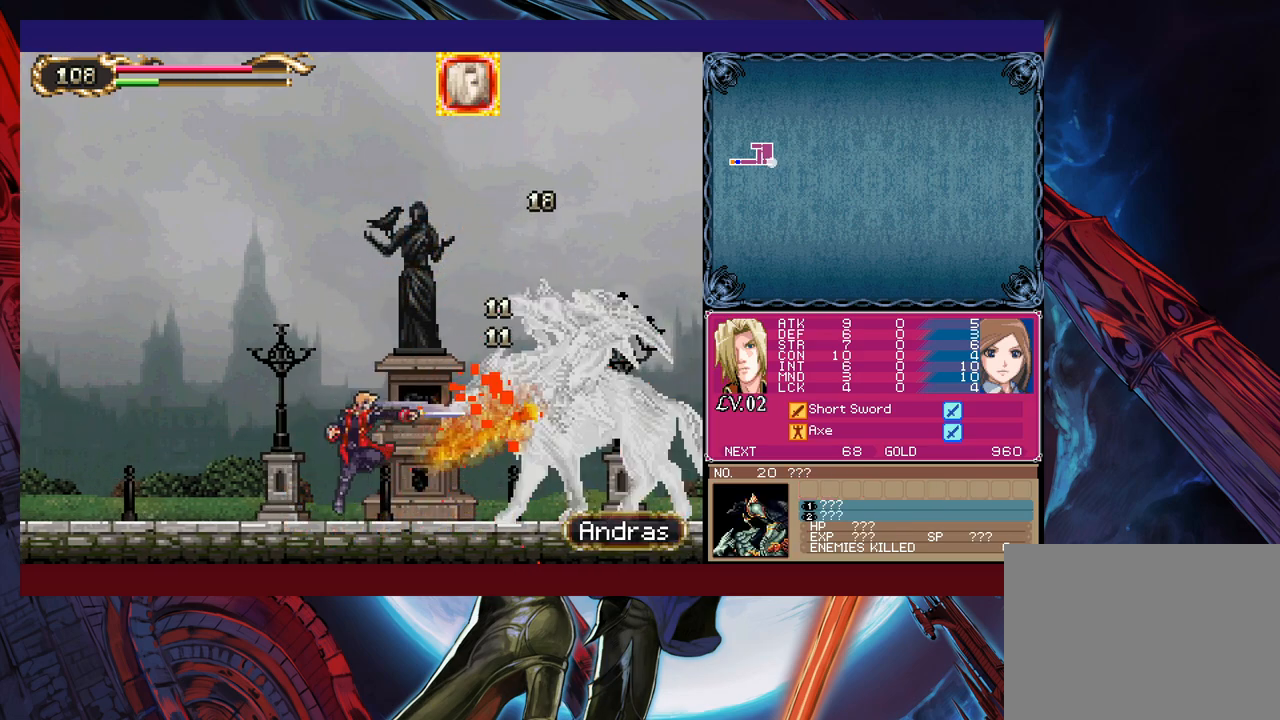
{"buttons": [], "left_stick": "center", "right_stick": "center", "events": [[33, "B", "down"], [67, "B", "up"], [83, "X", "down"], [217, "X", "up"], [367, "B", "down"], [417, "B", "up"]]}
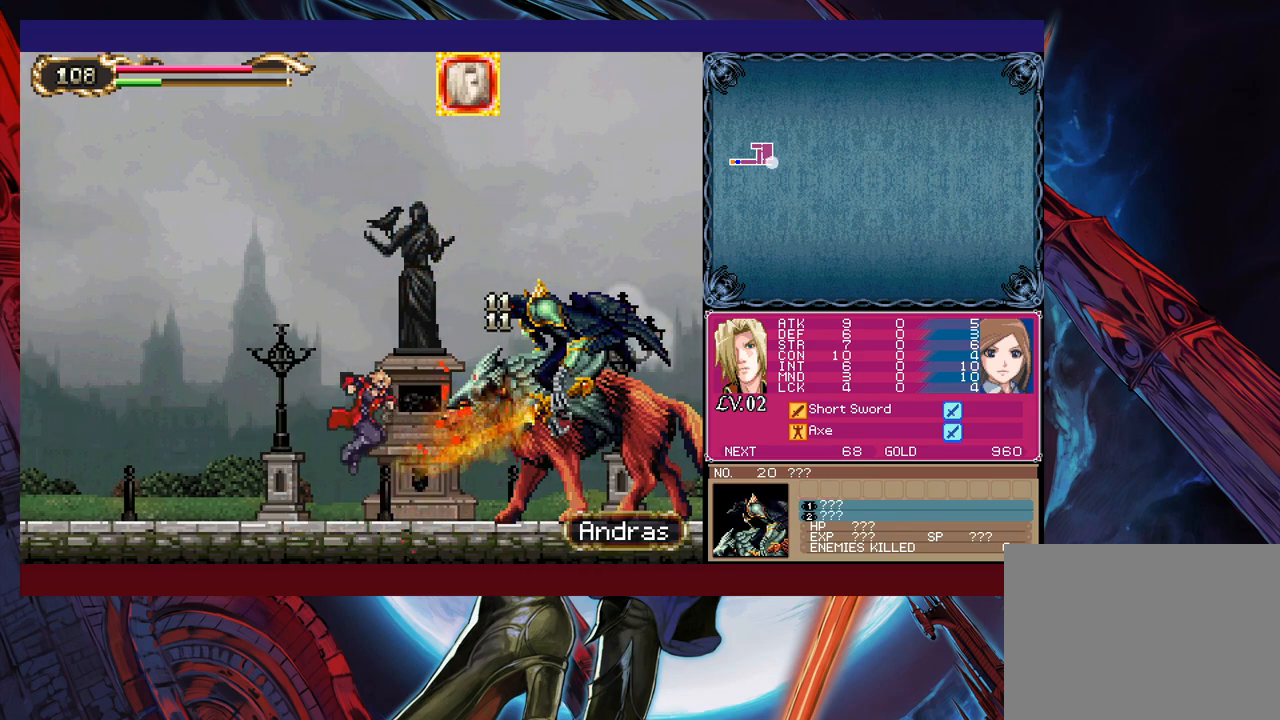
{"buttons": [], "left_stick": "center", "right_stick": "center", "events": [[183, "B", "down"], [233, "A", "down"], [233, "B", "up"], [233, "X", "down"], [267, "A", "up"], [333, "X", "up"]]}
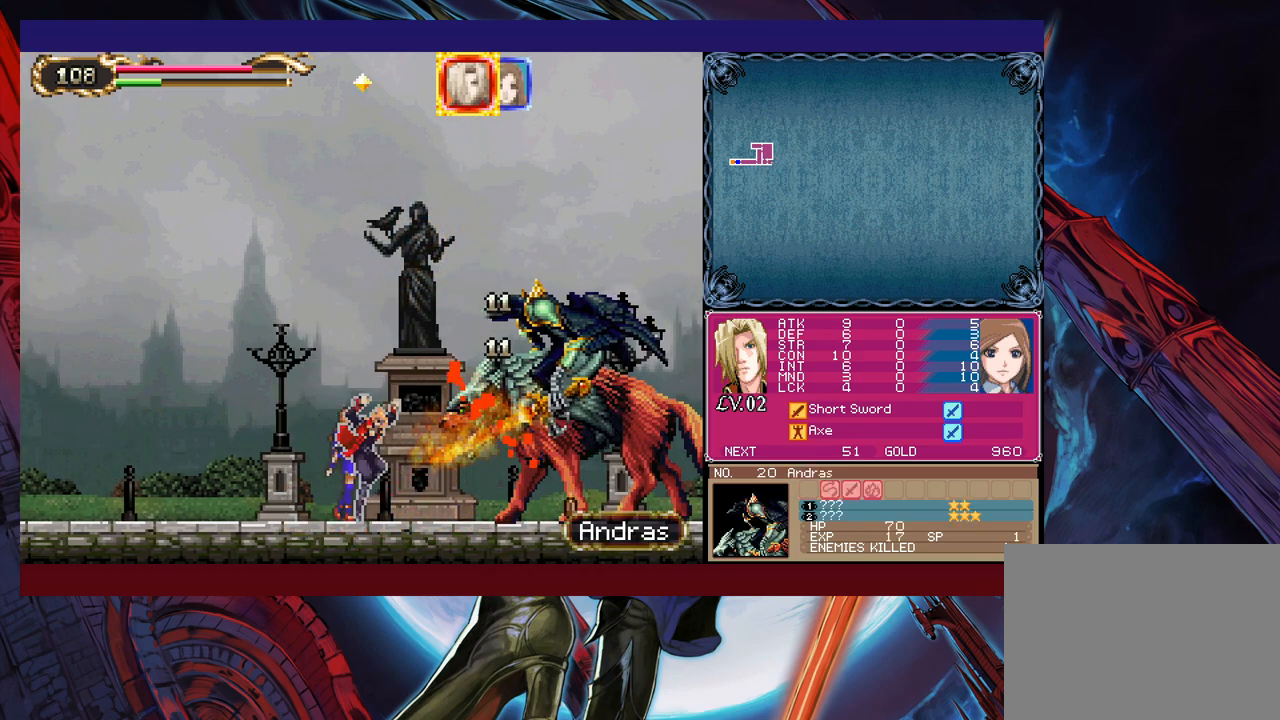
{"buttons": ["X"], "left_stick": "center", "right_stick": "center", "events": [[33, "B", "down"], [67, "B", "up"], [83, "X", "down"], [183, "X", "up"], [367, "B", "down"], [417, "B", "up"], [433, "X", "down"]]}
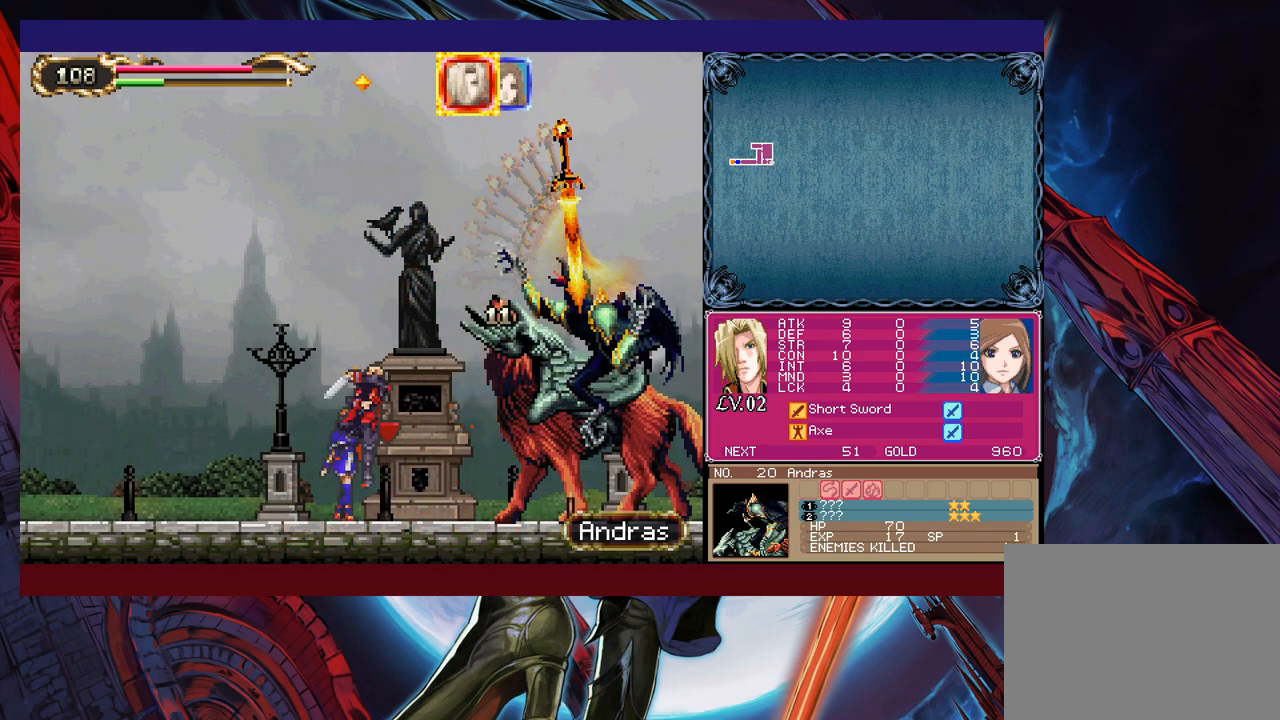
{"buttons": [], "left_stick": "right", "right_stick": "center", "events": [[17, "left_stick", "right"], [33, "X", "up"], [83, "A", "down"], [183, "A", "up"], [317, "left_stick", "left"], [333, "B", "down"], [383, "B", "up"], [383, "left_stick", "right"]]}
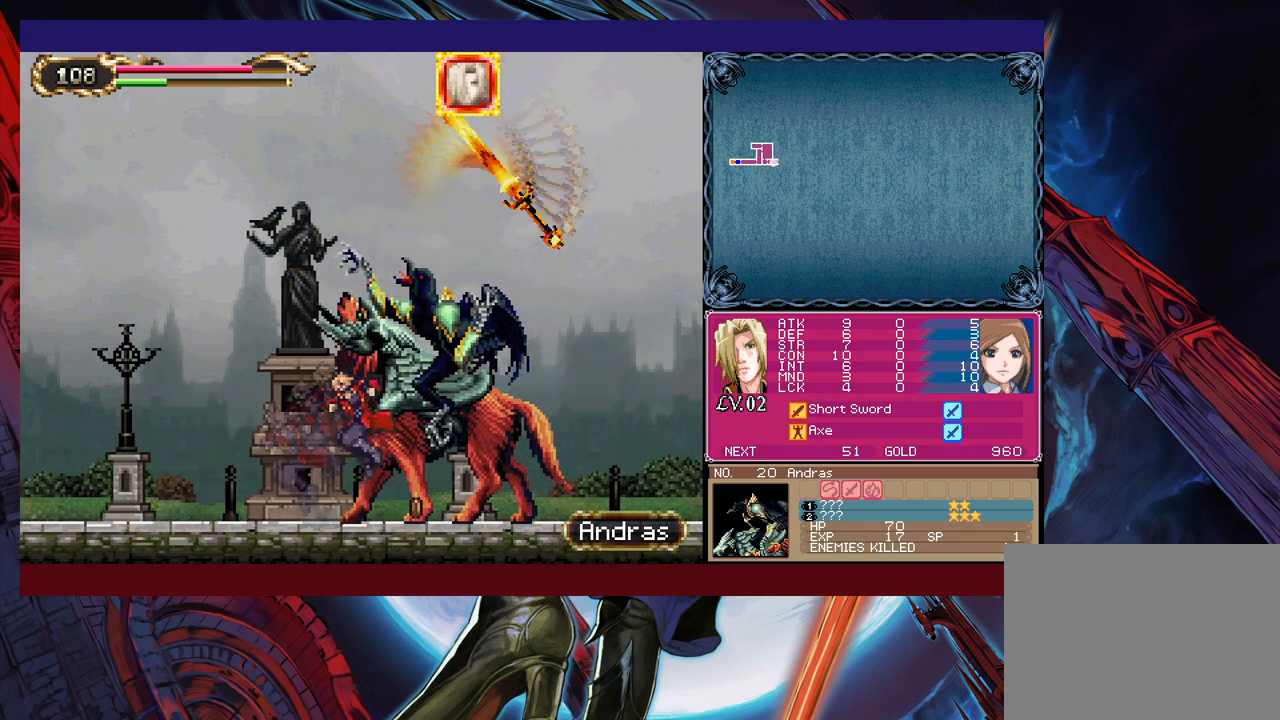
{"buttons": [], "left_stick": "center", "right_stick": "center", "events": [[167, "left_stick", "left"], [183, "Y", "down"], [217, "B", "down"], [233, "Y", "up"], [267, "B", "up"], [267, "left_stick", "right"], [483, "left_stick", "center"]]}
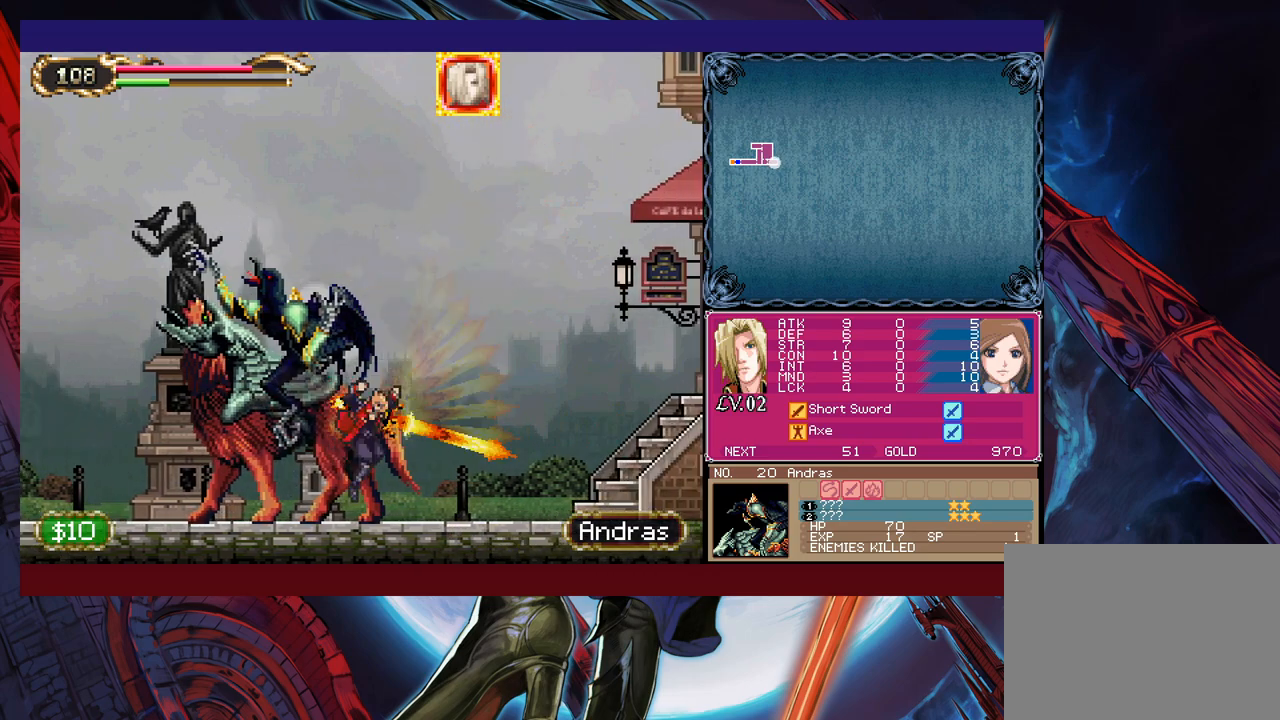
{"buttons": [], "left_stick": "up-left", "right_stick": "center", "events": [[17, "left_stick", "left"], [33, "Y", "down"], [83, "B", "down"], [83, "Y", "up"], [83, "left_stick", "right"], [133, "B", "up"], [383, "Y", "down"], [383, "left_stick", "up-left"], [433, "B", "down"], [433, "Y", "up"], [483, "B", "up"]]}
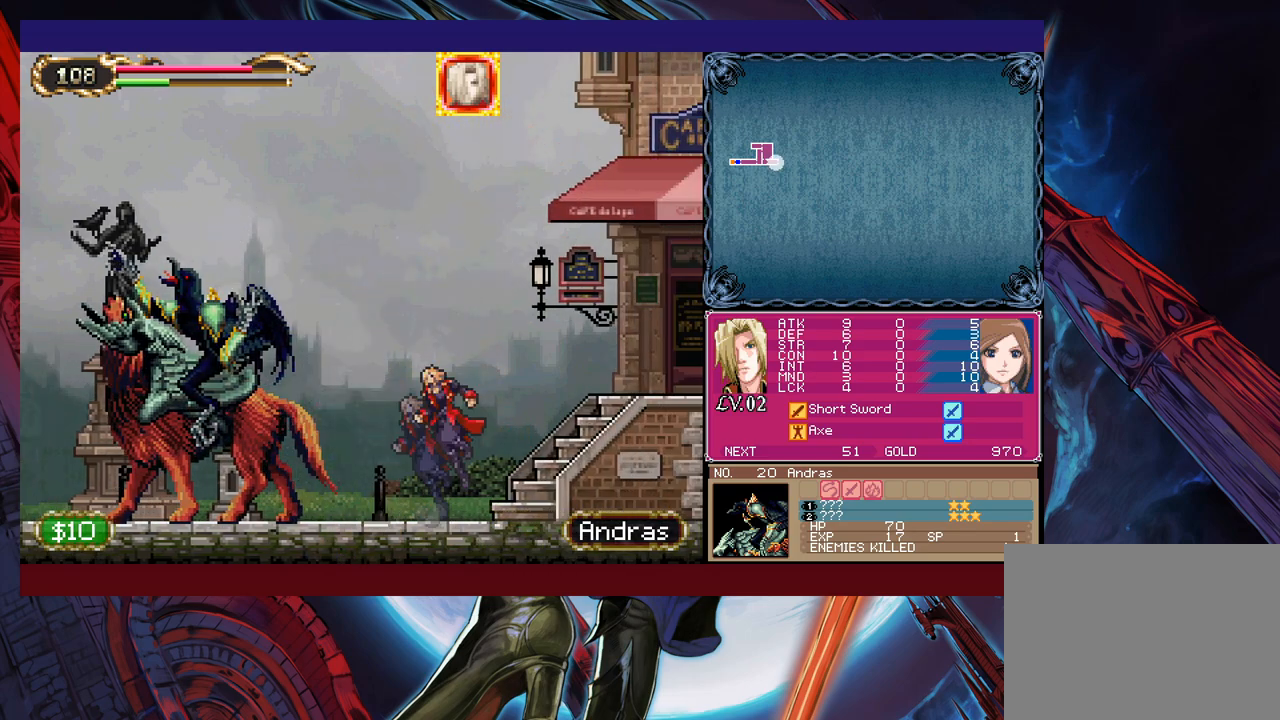
{"buttons": ["Y"], "left_stick": "left", "right_stick": "center", "events": [[17, "left_stick", "right"], [233, "Y", "down"], [233, "left_stick", "up-left"], [267, "B", "down"], [267, "Y", "up"], [317, "B", "up"], [317, "left_stick", "right"], [467, "left_stick", "left"], [483, "Y", "down"]]}
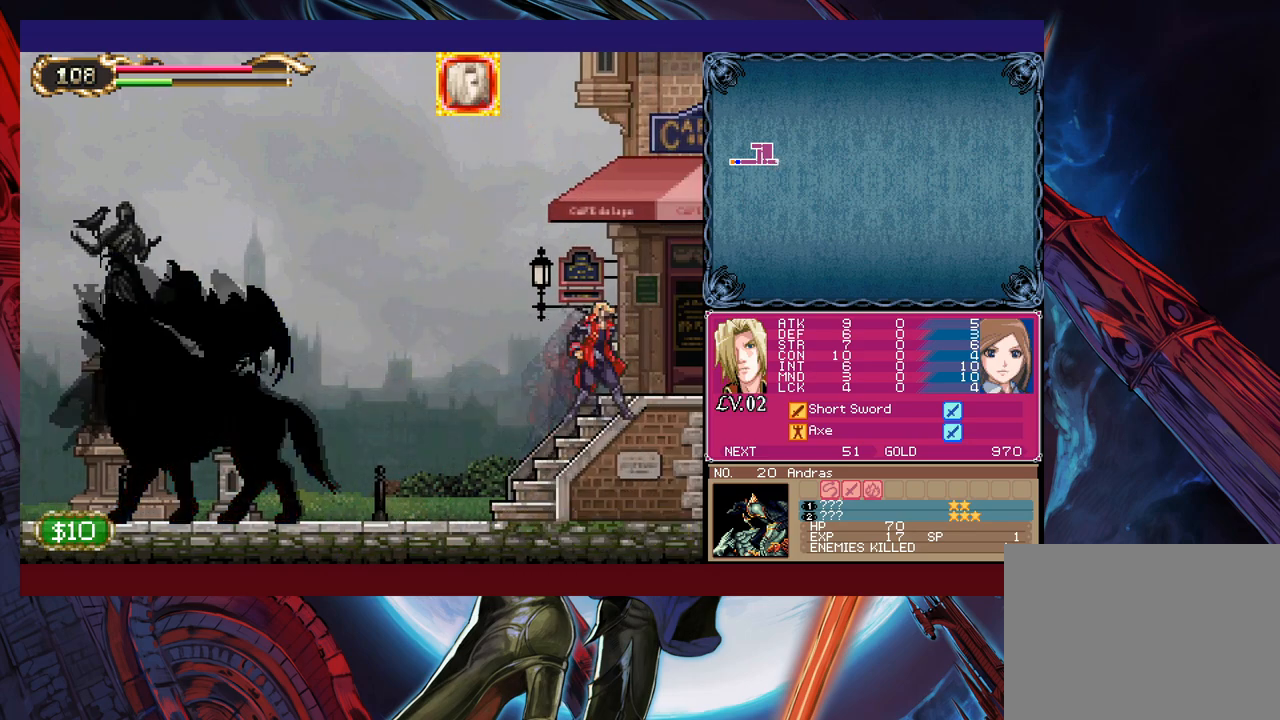
{"buttons": [], "left_stick": "right", "right_stick": "center", "events": [[17, "B", "down"], [17, "Y", "up"], [33, "left_stick", "right"], [67, "B", "up"]]}
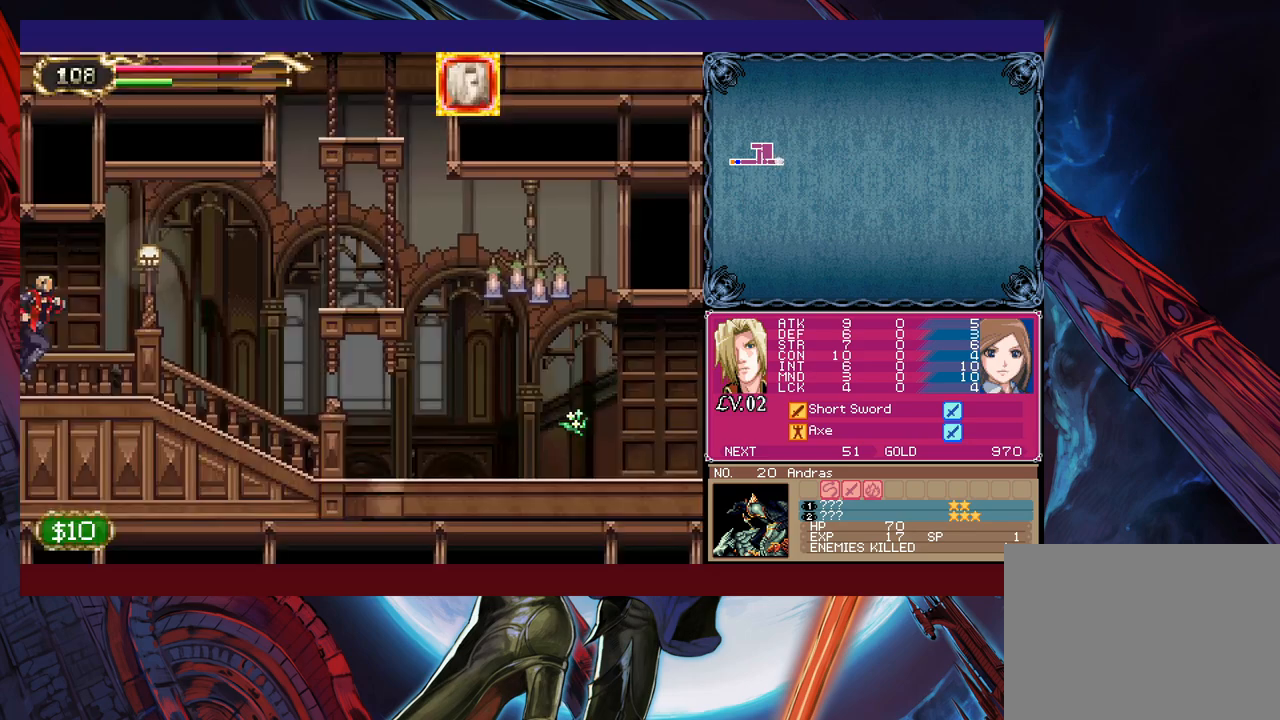
{"buttons": [], "left_stick": "right", "right_stick": "center", "events": [[83, "left_stick", "left"], [117, "Y", "down"], [133, "B", "down"], [133, "Y", "up"], [183, "B", "up"], [183, "left_stick", "right"]]}
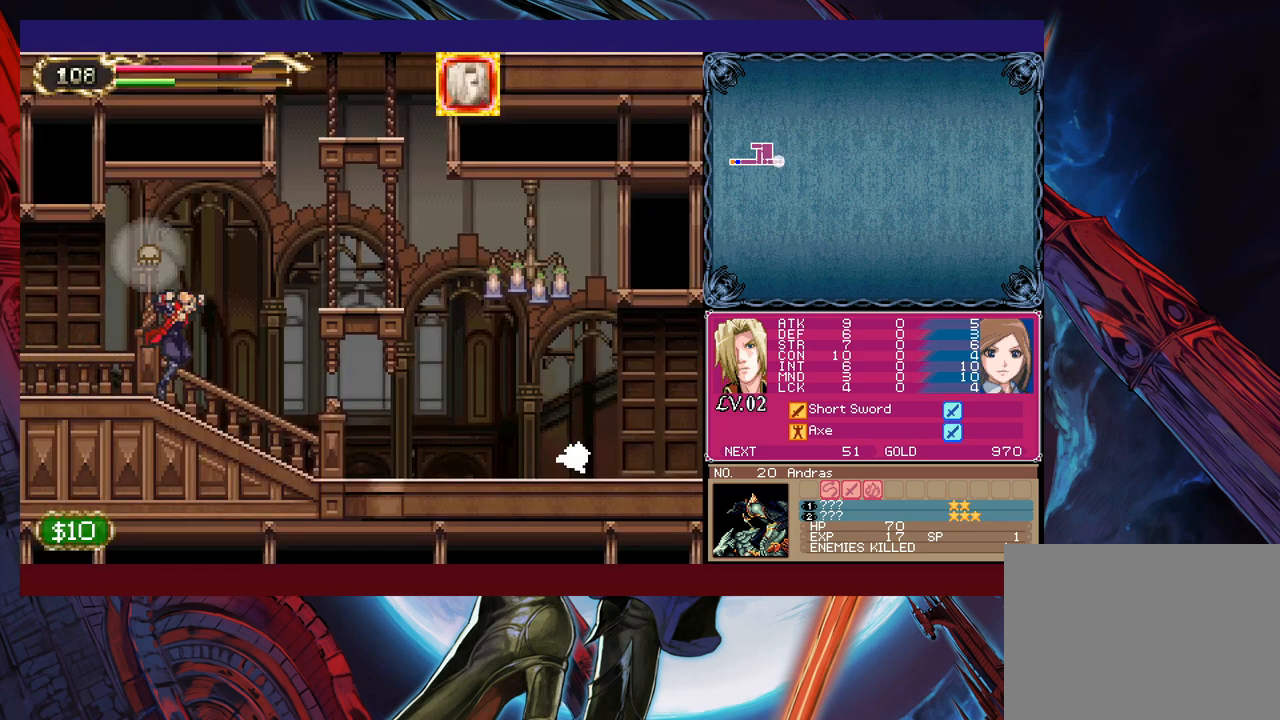
{"buttons": ["X"], "left_stick": "left", "right_stick": "center", "events": [[33, "left_stick", "left"], [67, "Y", "down"], [83, "B", "down"], [117, "Y", "up"], [133, "left_stick", "center"], [183, "B", "up"], [233, "X", "down"], [233, "left_stick", "left"]]}
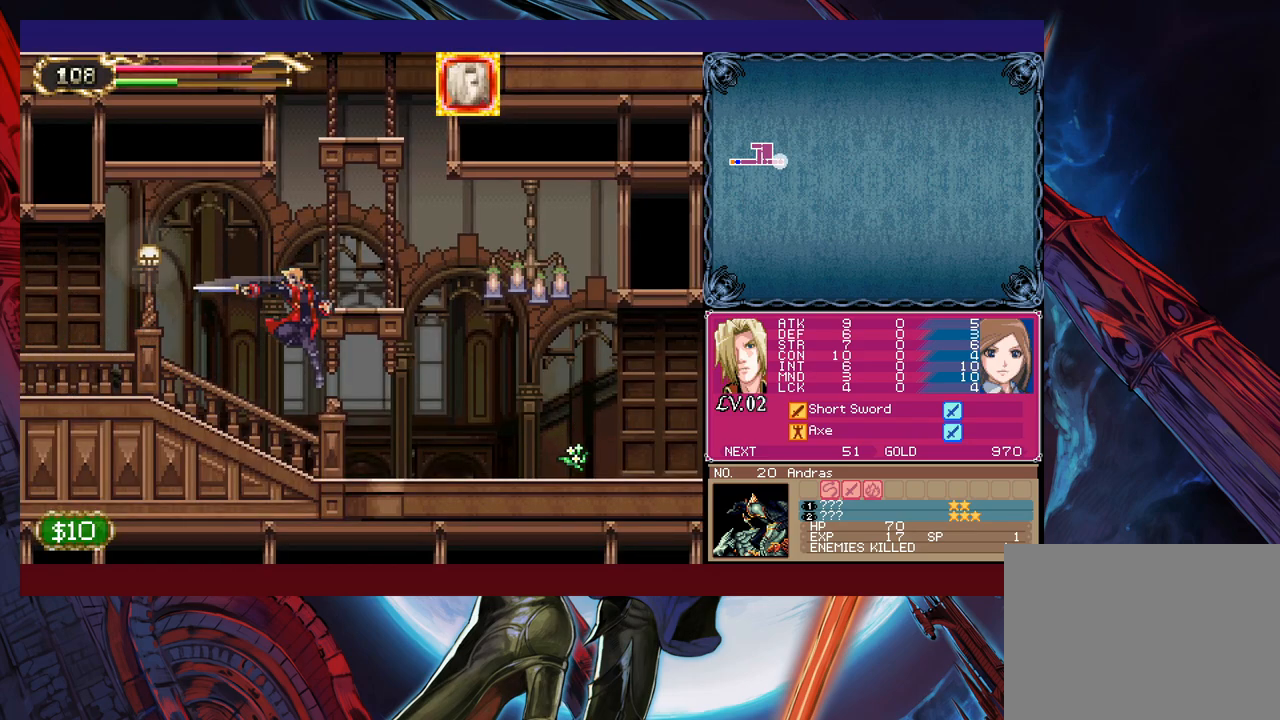
{"buttons": [], "left_stick": "left", "right_stick": "center", "events": [[17, "X", "up"], [167, "B", "down"], [233, "B", "up"], [283, "X", "down"], [433, "X", "up"]]}
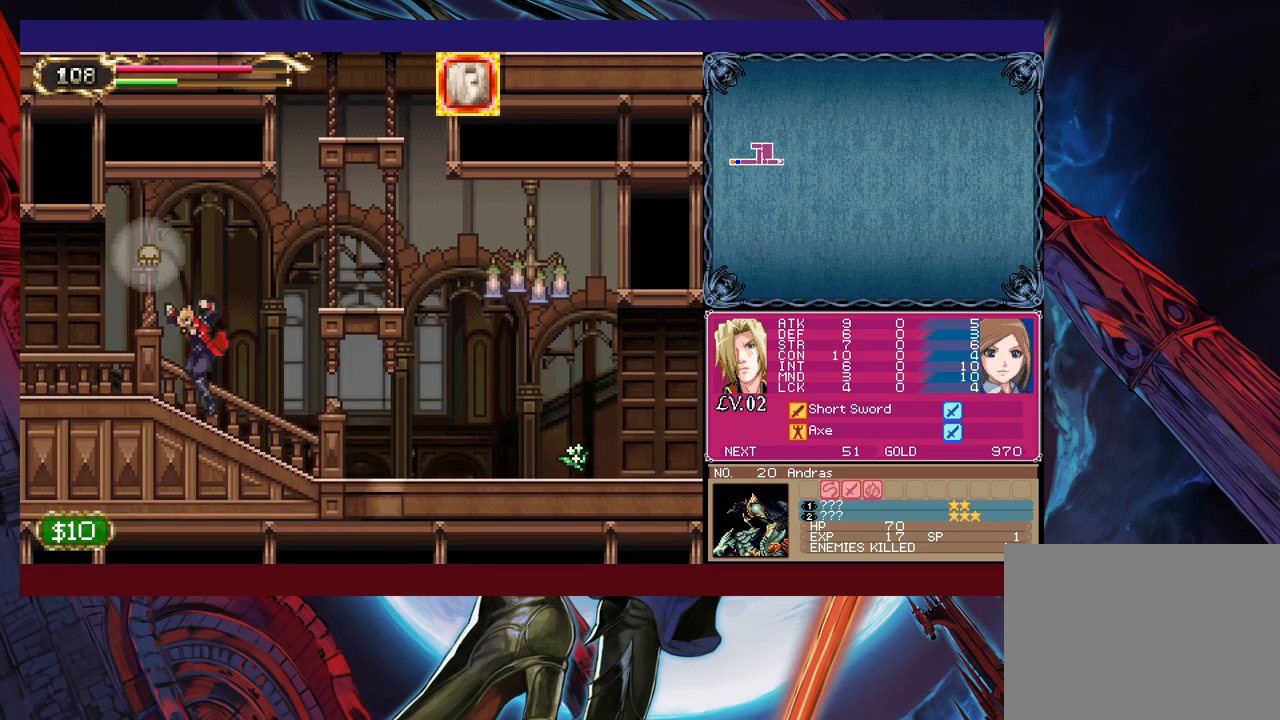
{"buttons": ["Y"], "left_stick": "left", "right_stick": "center", "events": [[33, "B", "down"], [33, "left_stick", "center"], [133, "B", "up"], [133, "X", "down"], [333, "X", "up"], [333, "left_stick", "left"], [483, "Y", "down"]]}
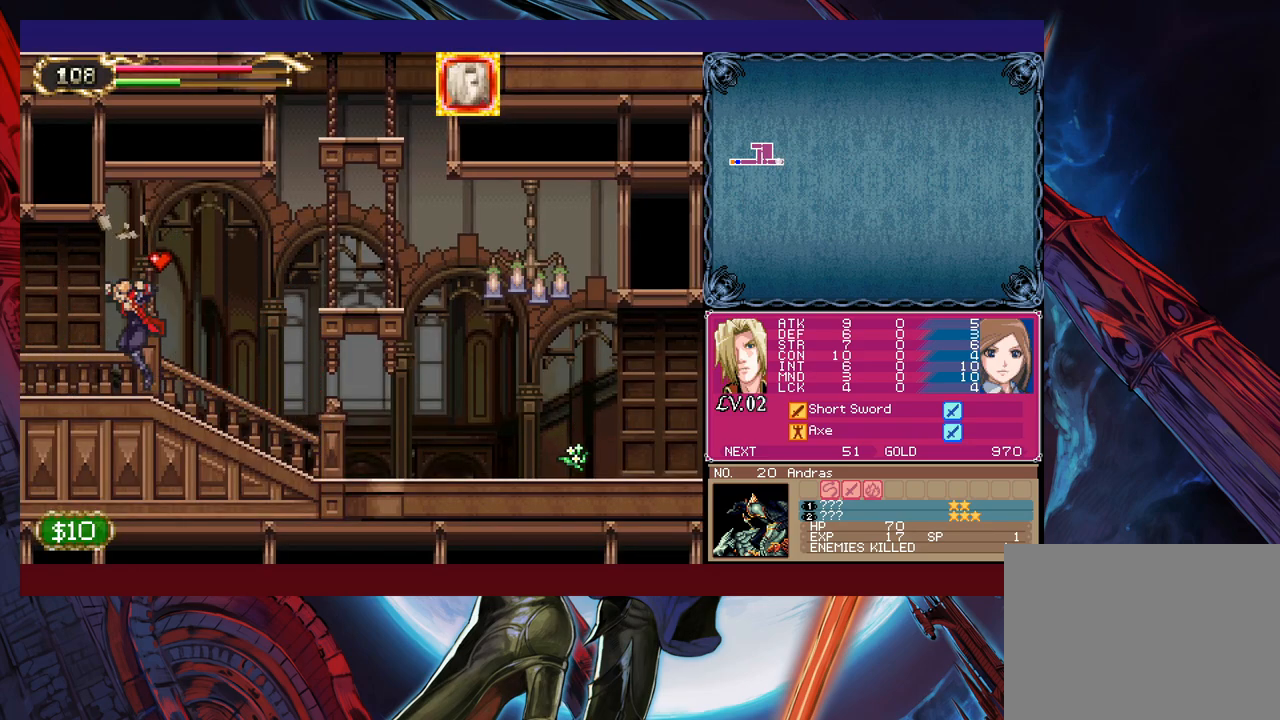
{"buttons": [], "left_stick": "right", "right_stick": "center", "events": [[17, "left_stick", "center"], [33, "B", "down"], [33, "Y", "up"], [83, "B", "up"], [83, "left_stick", "right"]]}
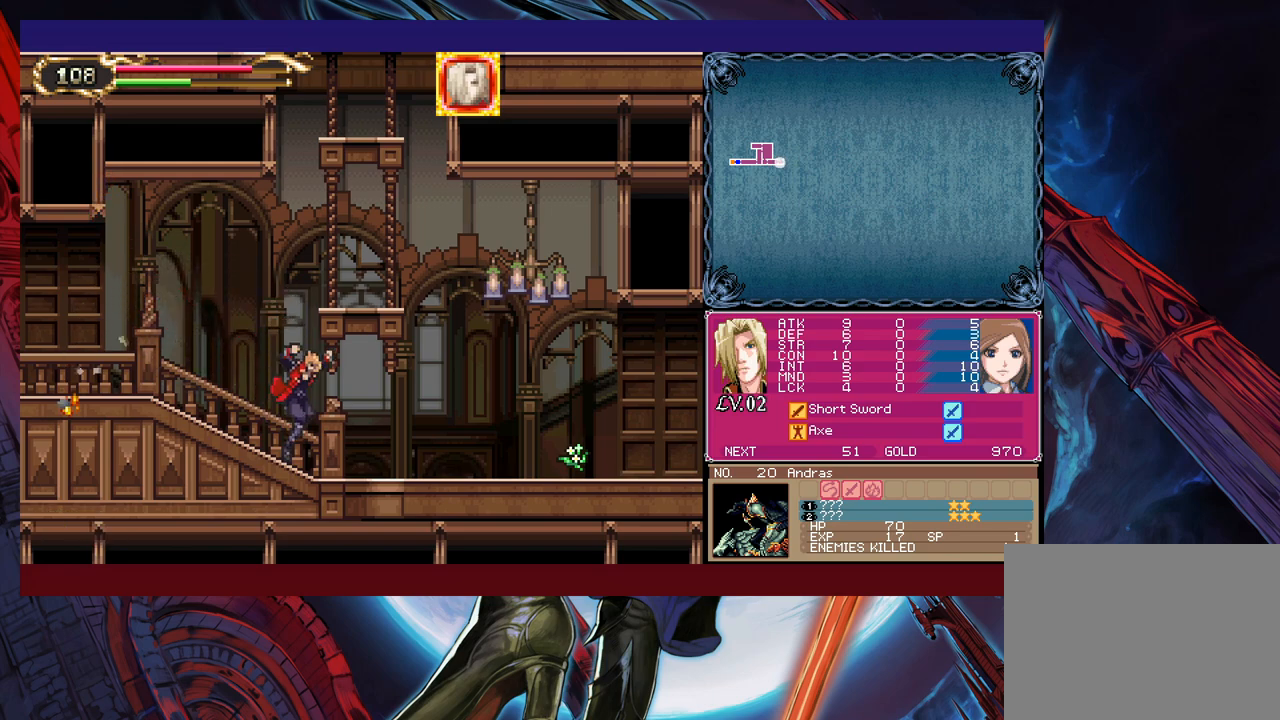
{"buttons": [], "left_stick": "right", "right_stick": "center", "events": [[33, "B", "down"], [233, "B", "up"], [333, "X", "down"], [433, "X", "up"]]}